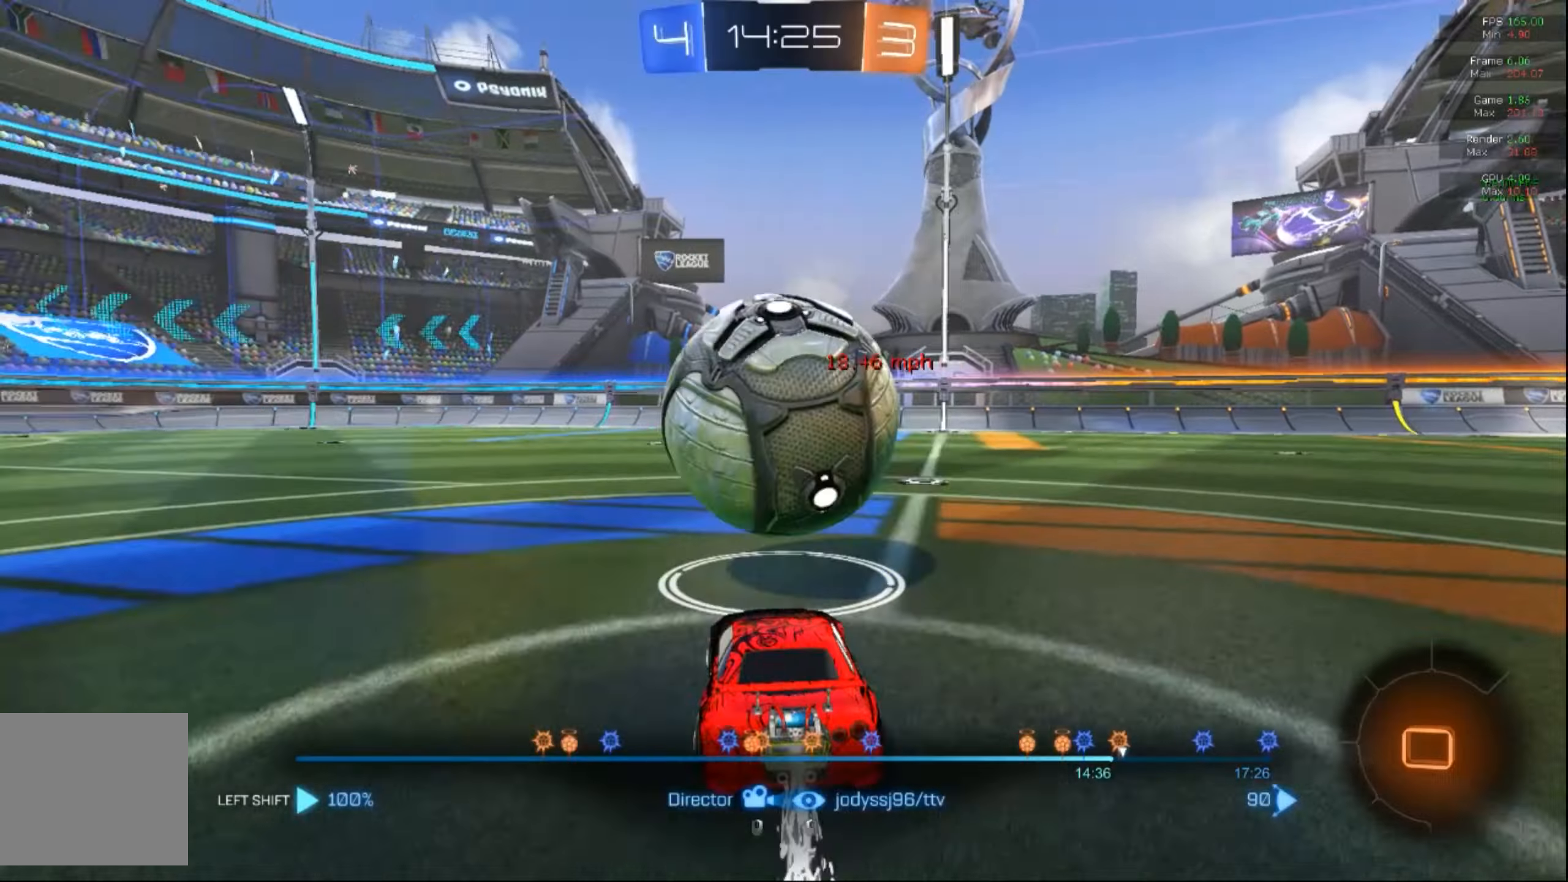
Gameplay with a controller (Xbox layout); each line is a JSON object with the inputs held at the frame after it. "events" lists button and stick changes between this image and that frame as [ms after this image, input, new state], when the widget could be followed in between. Not read: DPAD_DOWN DPAD_LEFT DPAD_RIGHT DPAD_UP L3 R3 SELECT START right_stick.
{"buttons": [], "left_stick": "center", "events": []}
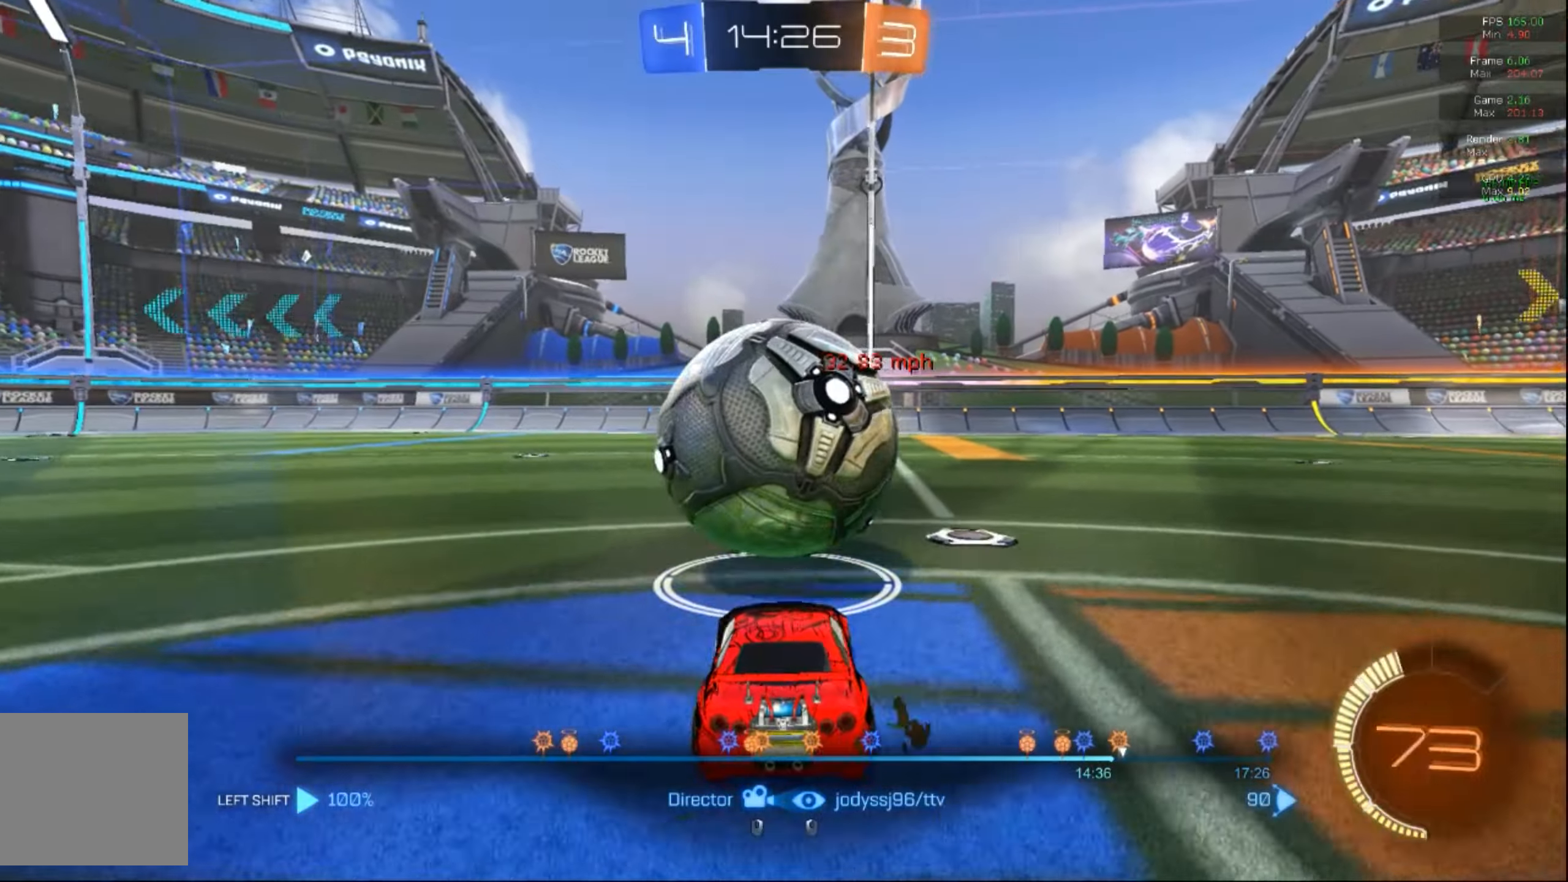
{"buttons": [], "left_stick": "center", "events": []}
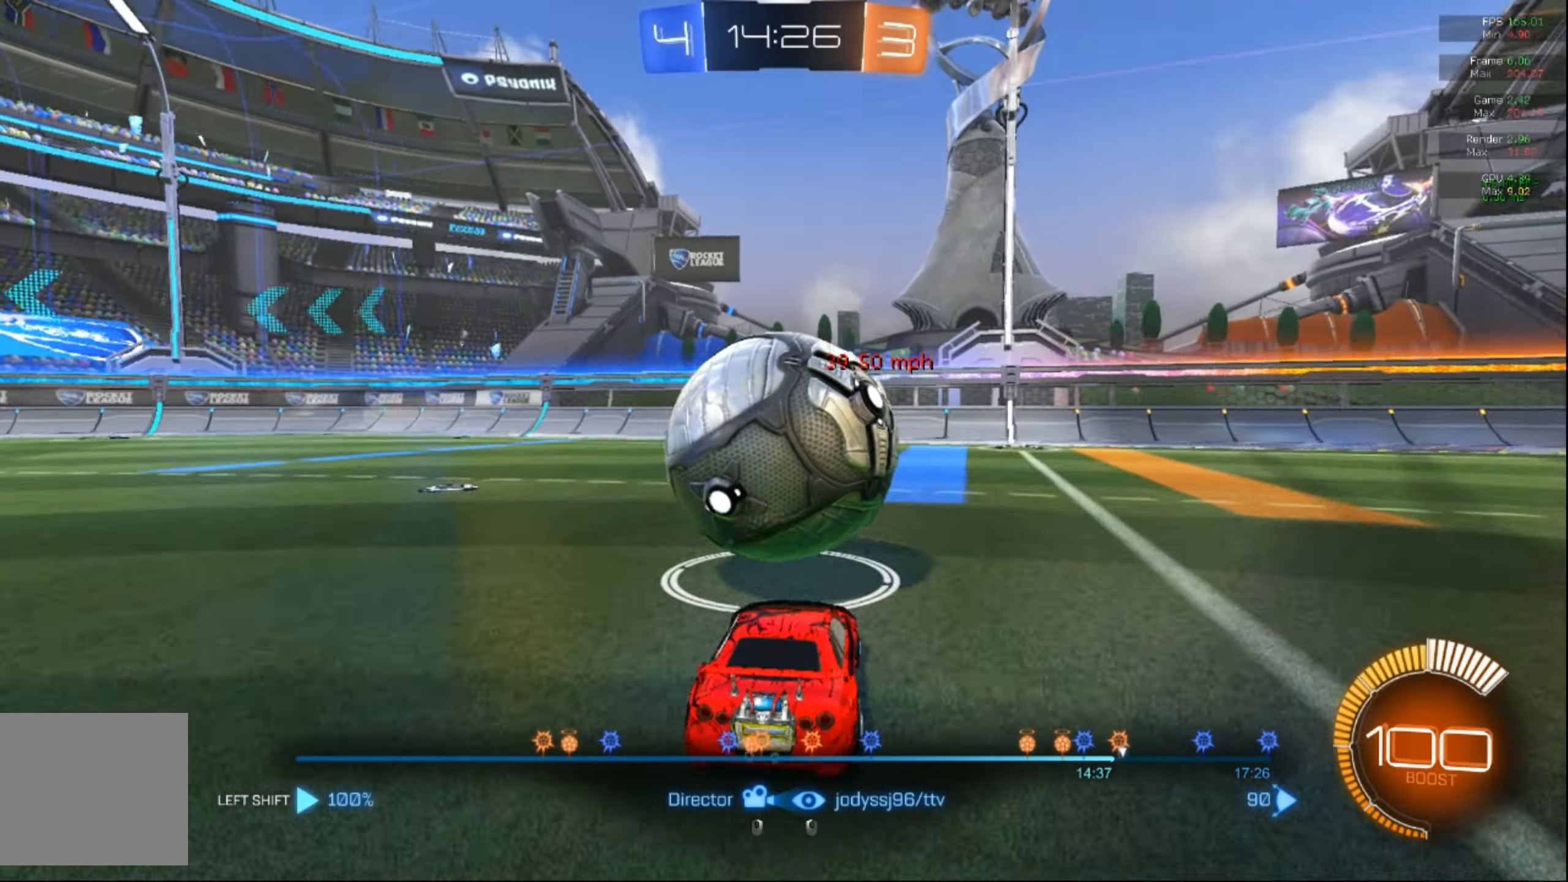
{"buttons": ["B"], "left_stick": "center", "events": [[500, "B", "down"]]}
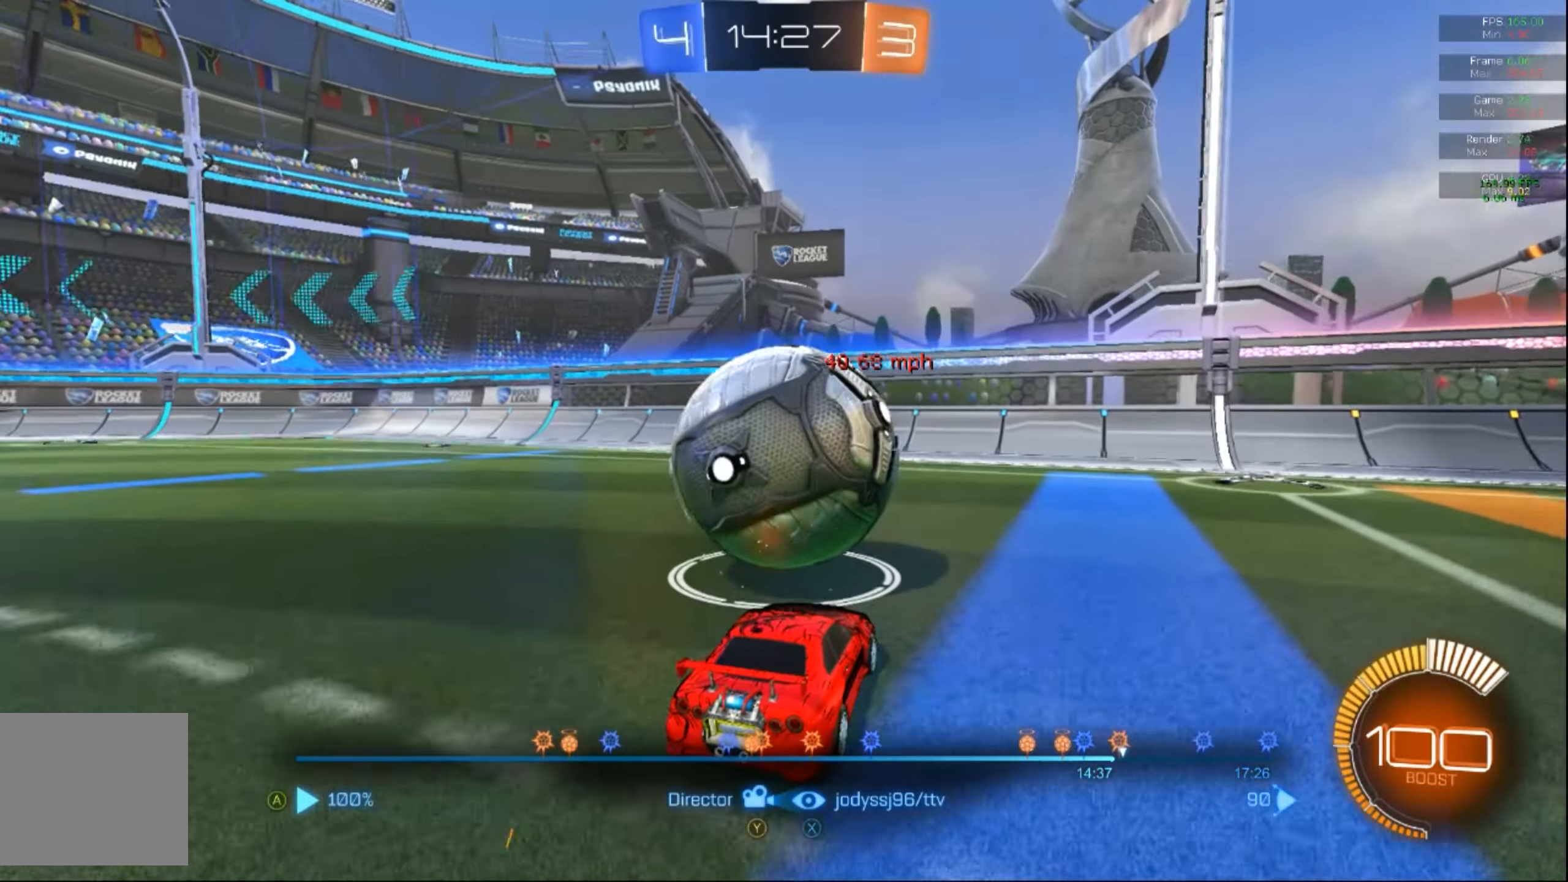
{"buttons": [], "left_stick": "center", "events": [[100, "B", "up"]]}